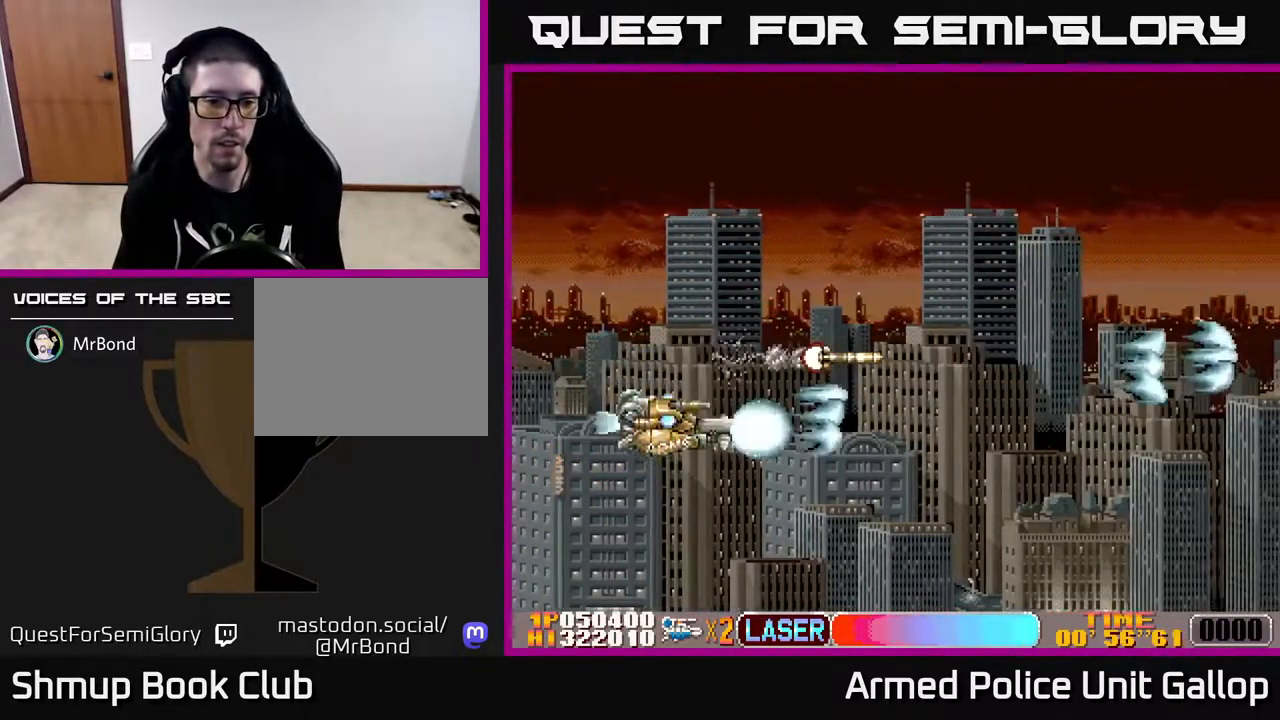
Gameplay with a controller (Xbox layout); each line is a JSON object with the inputs held at the frame after it. "events" lists button and stick changes between this image and that frame as [ms after this image, input, new state], when the widget could be followed in between.
{"buttons": ["A", "DPAD_RIGHT"], "left_stick": "center", "right_stick": "center", "events": [[50, "DPAD_RIGHT", "down"], [84, "DPAD_DOWN", "up"]]}
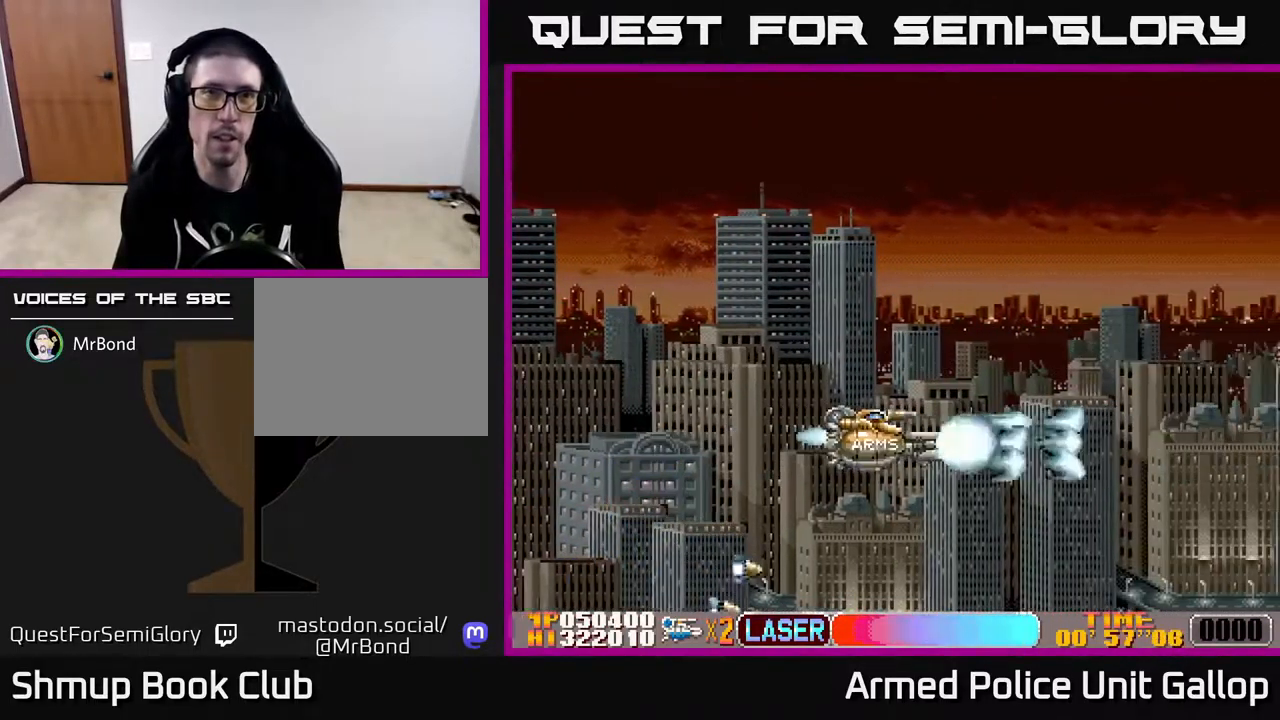
{"buttons": ["A", "DPAD_RIGHT"], "left_stick": "center", "right_stick": "center", "events": [[100, "DPAD_UP", "down"], [217, "DPAD_UP", "up"]]}
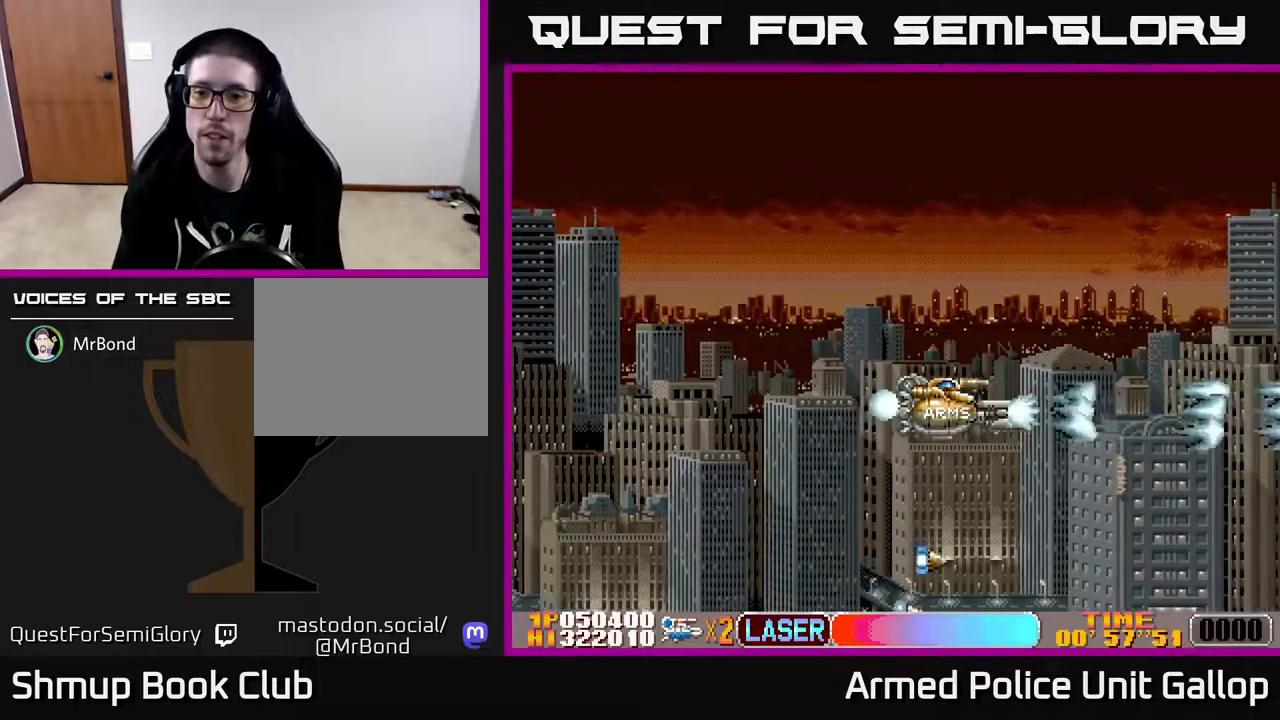
{"buttons": ["DPAD_RIGHT"], "left_stick": "center", "right_stick": "center", "events": [[233, "A", "up"], [333, "DPAD_UP", "down"], [467, "DPAD_UP", "up"]]}
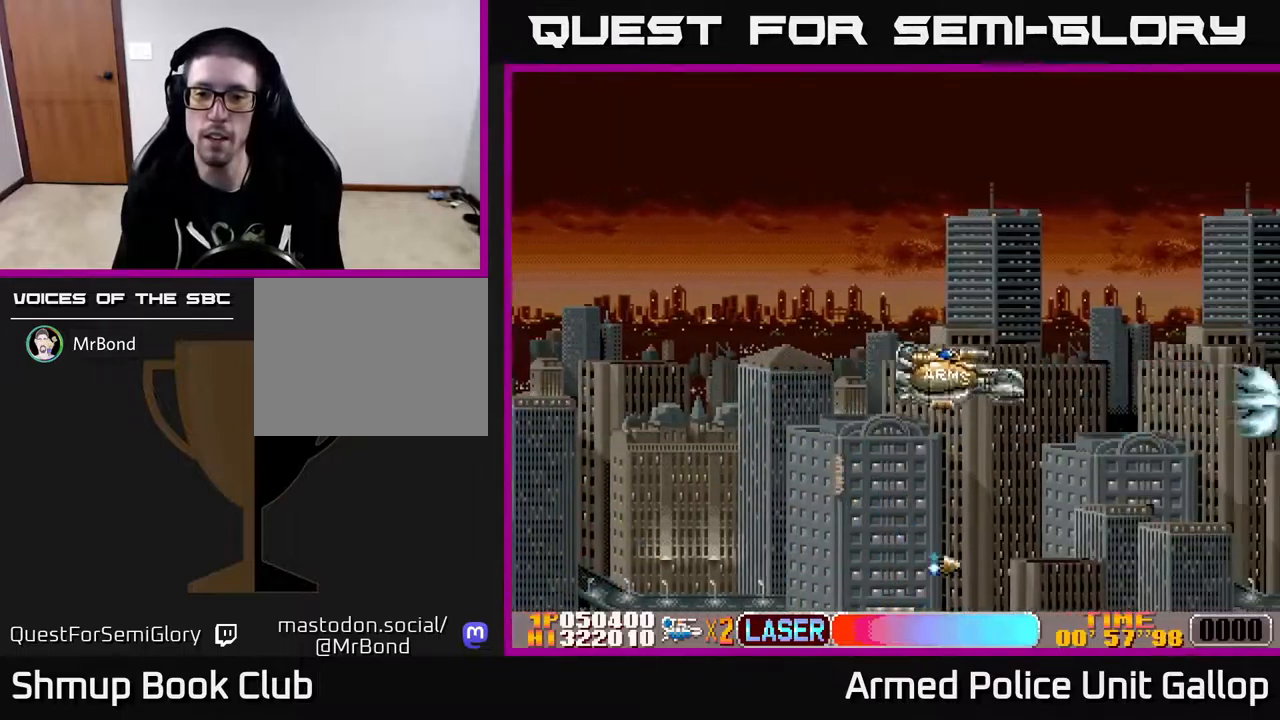
{"buttons": ["A"], "left_stick": "center", "right_stick": "center", "events": [[50, "A", "down"], [67, "DPAD_RIGHT", "up"]]}
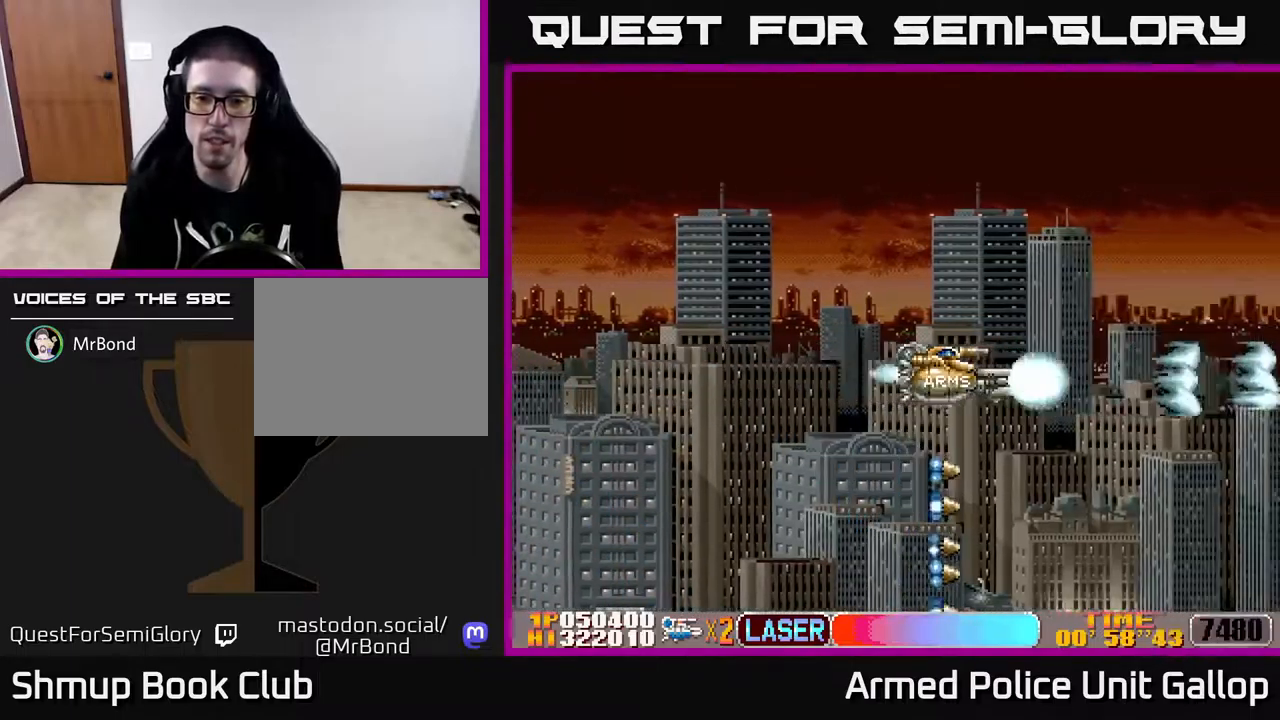
{"buttons": ["A"], "left_stick": "center", "right_stick": "center", "events": []}
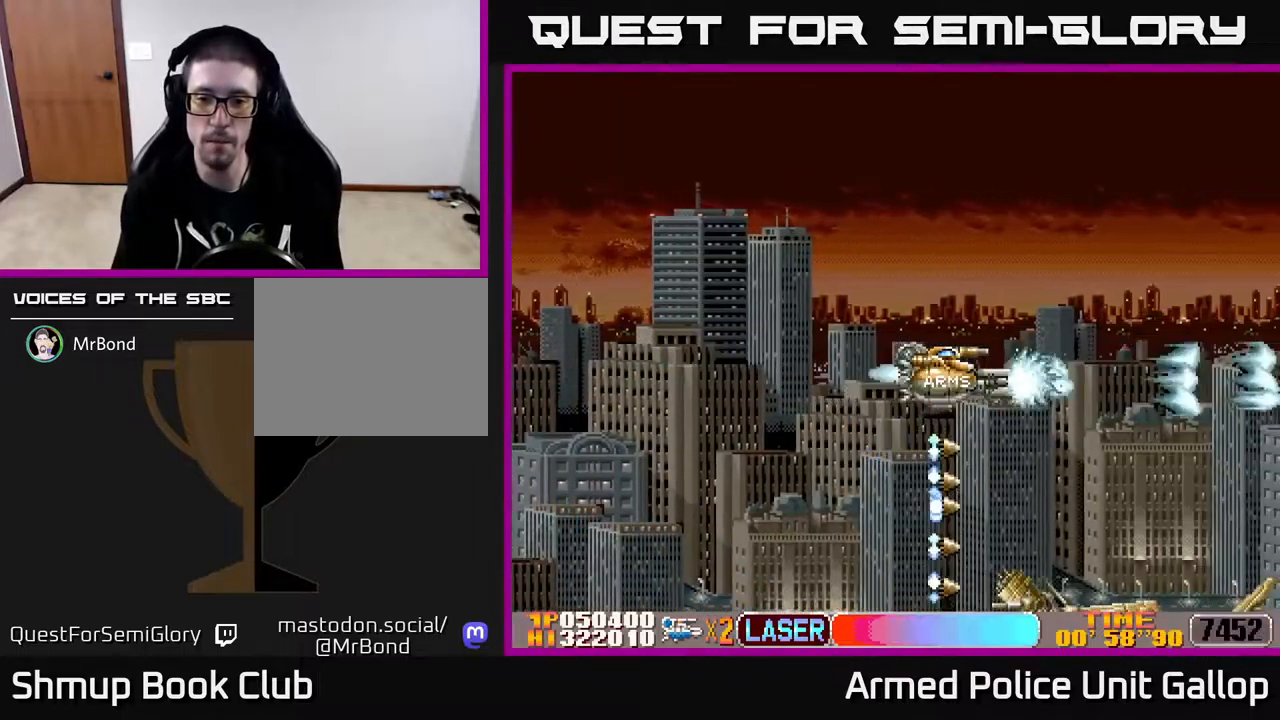
{"buttons": ["A", "DPAD_DOWN"], "left_stick": "center", "right_stick": "center", "events": [[200, "DPAD_LEFT", "down"], [267, "DPAD_DOWN", "down"], [367, "DPAD_LEFT", "up"]]}
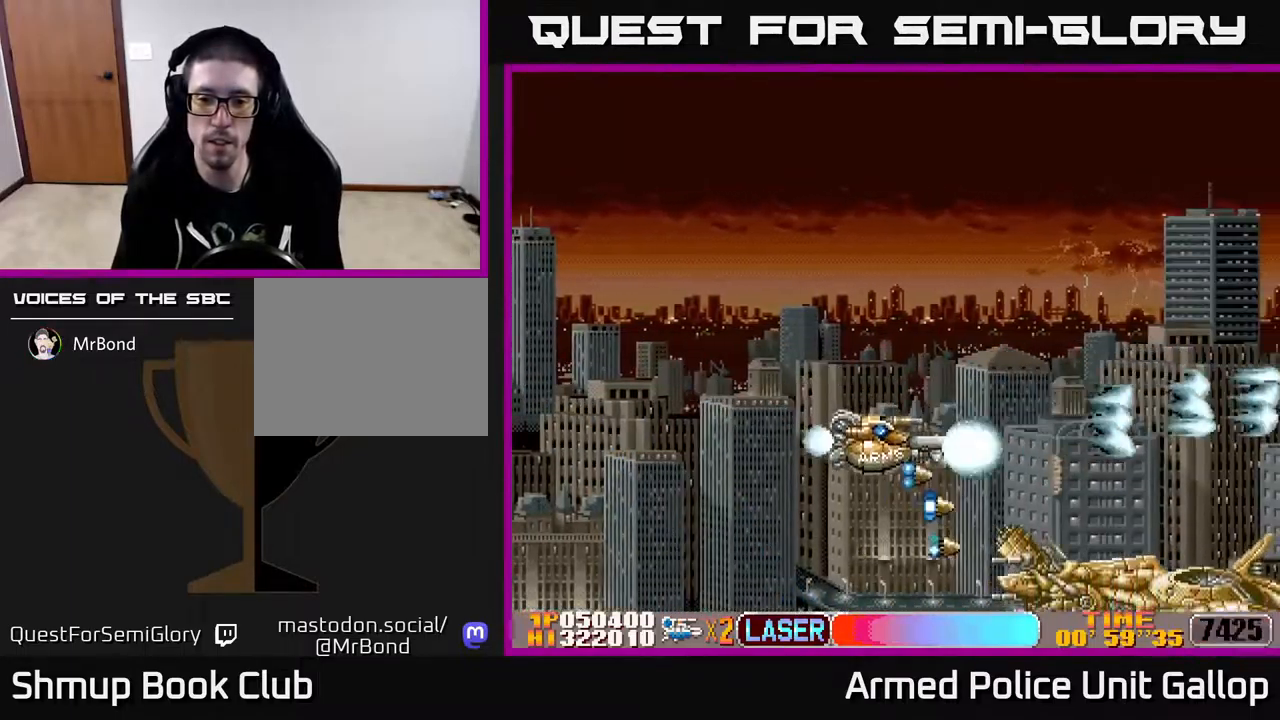
{"buttons": ["A", "DPAD_DOWN"], "left_stick": "center", "right_stick": "center", "events": []}
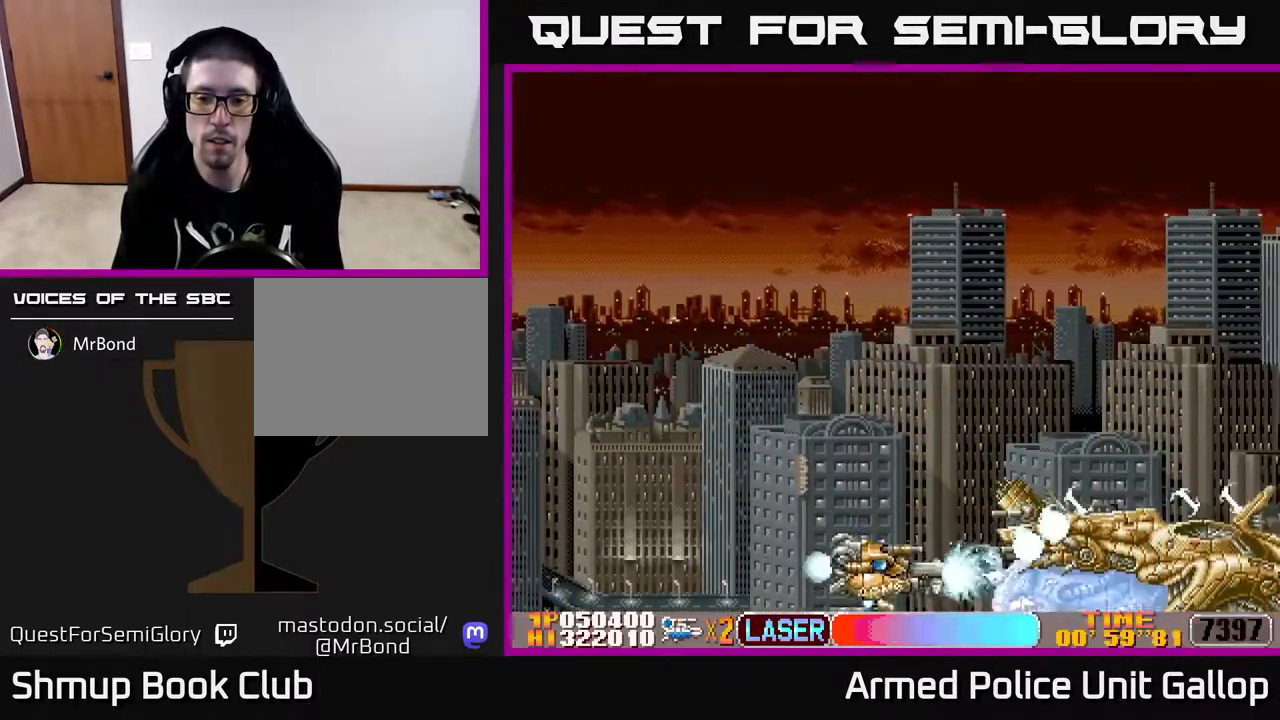
{"buttons": ["A"], "left_stick": "center", "right_stick": "center", "events": [[50, "DPAD_DOWN", "up"], [300, "DPAD_UP", "down"], [350, "DPAD_UP", "up"]]}
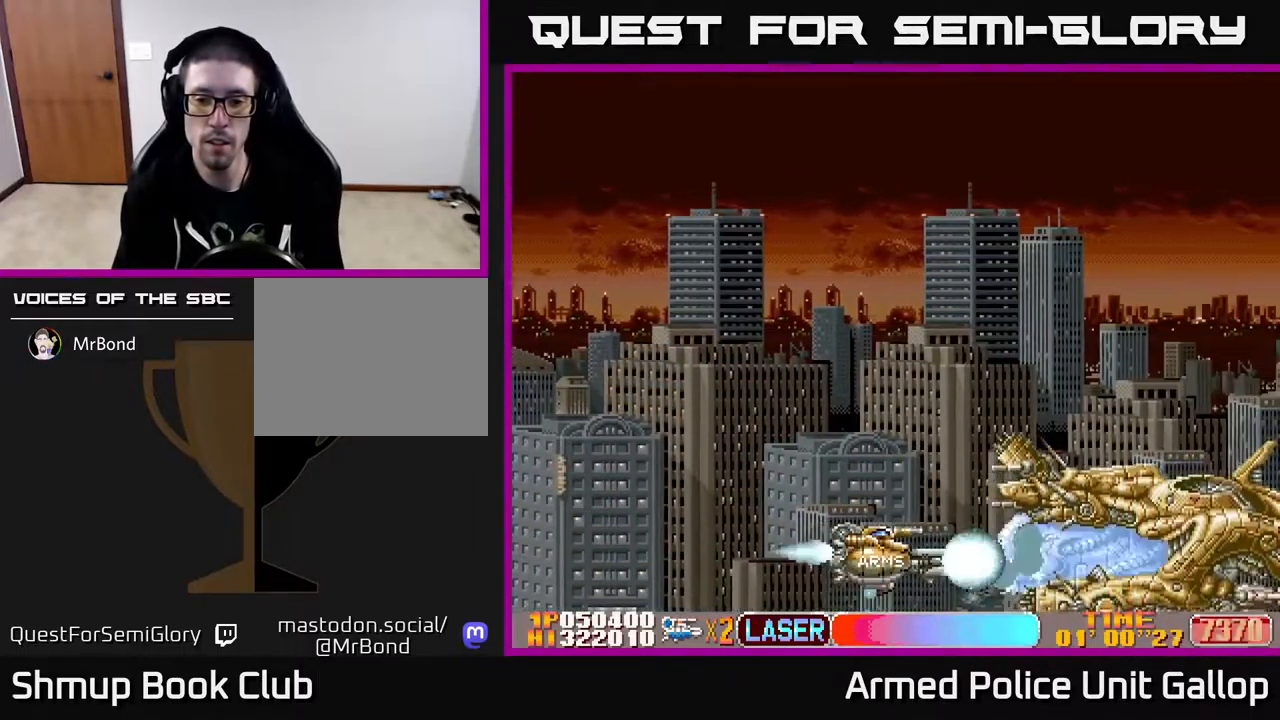
{"buttons": ["A", "DPAD_UP"], "left_stick": "center", "right_stick": "center", "events": [[33, "DPAD_UP", "down"], [133, "DPAD_UP", "up"], [250, "DPAD_UP", "down"], [333, "DPAD_UP", "up"], [483, "DPAD_UP", "down"]]}
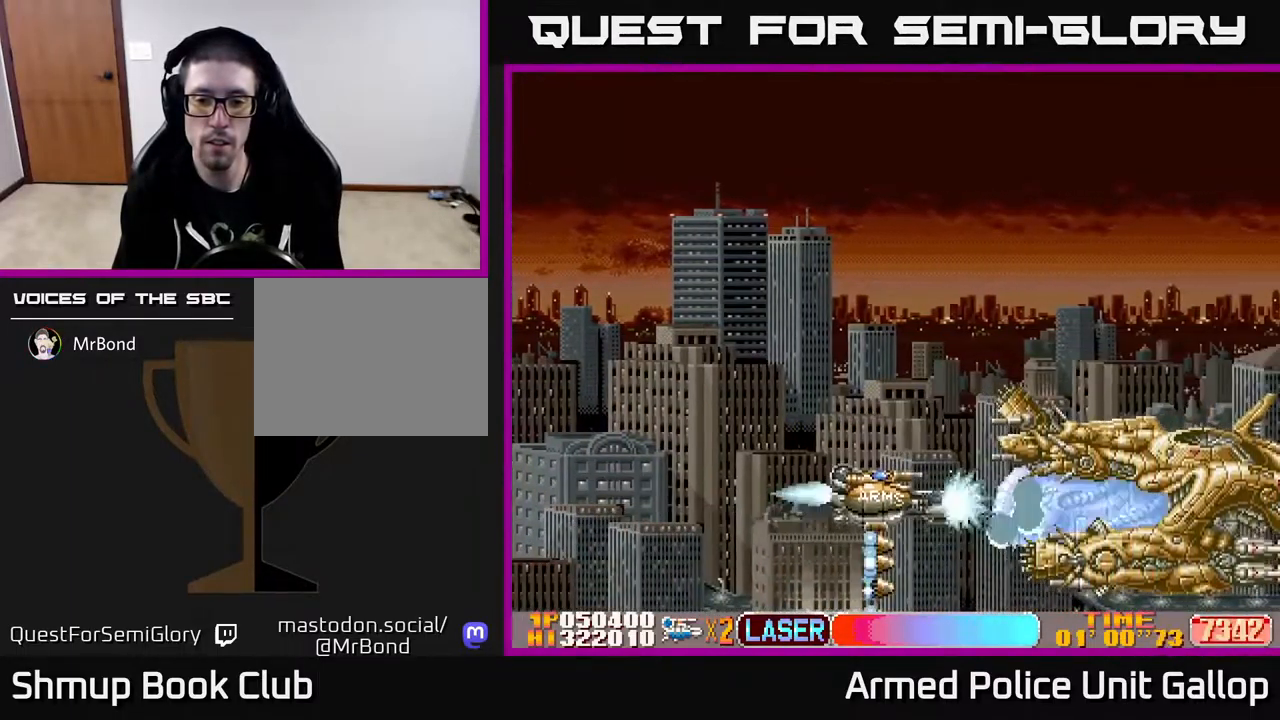
{"buttons": ["A"], "left_stick": "center", "right_stick": "center", "events": [[50, "DPAD_UP", "up"], [183, "DPAD_UP", "down"], [267, "DPAD_UP", "up"], [417, "DPAD_UP", "down"], [483, "DPAD_UP", "up"]]}
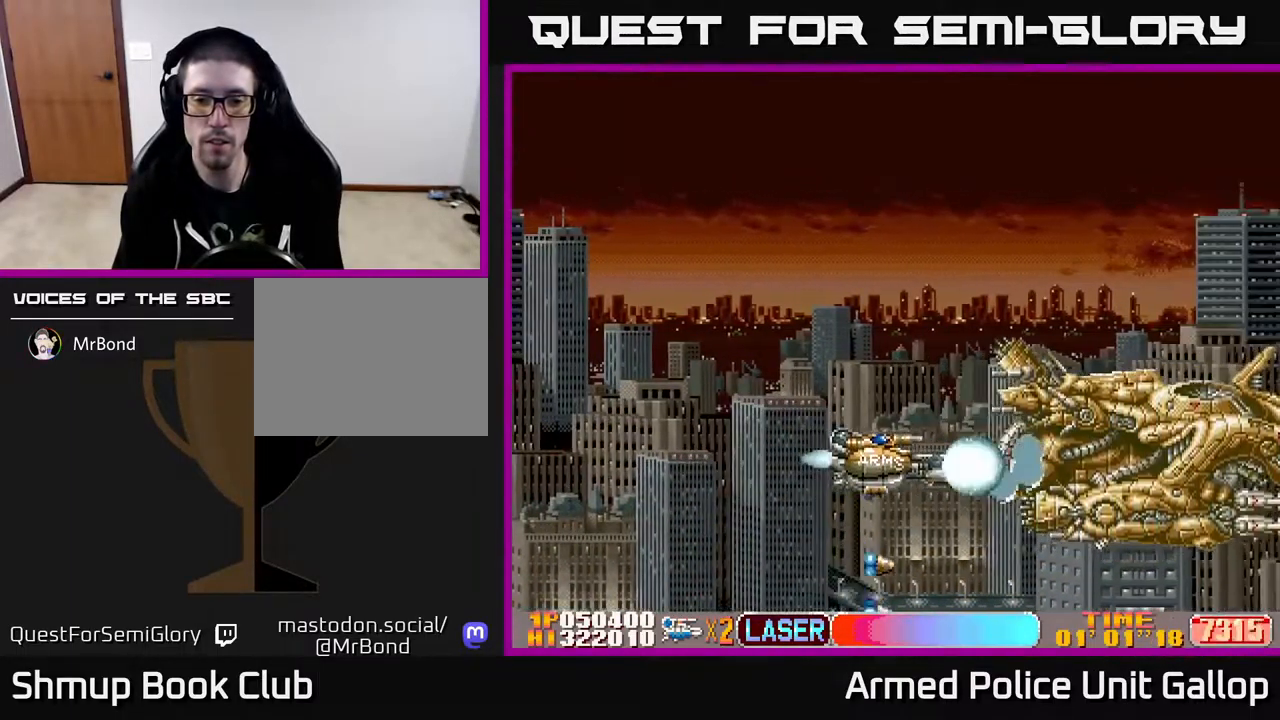
{"buttons": ["A"], "left_stick": "center", "right_stick": "center", "events": [[133, "DPAD_UP", "down"], [233, "DPAD_UP", "up"], [333, "DPAD_UP", "down"], [417, "DPAD_UP", "up"]]}
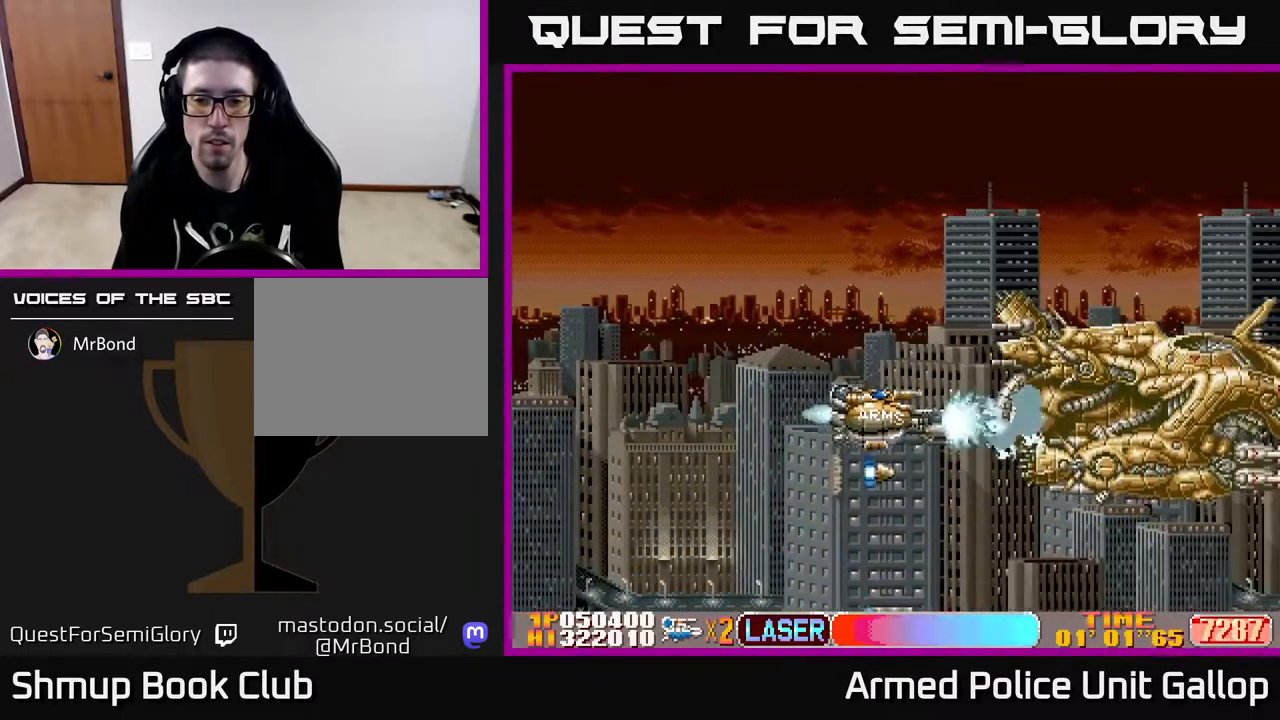
{"buttons": ["A", "DPAD_UP"], "left_stick": "center", "right_stick": "center", "events": [[50, "DPAD_UP", "down"], [133, "DPAD_UP", "up"], [267, "DPAD_UP", "down"], [366, "DPAD_UP", "up"], [499, "DPAD_UP", "down"]]}
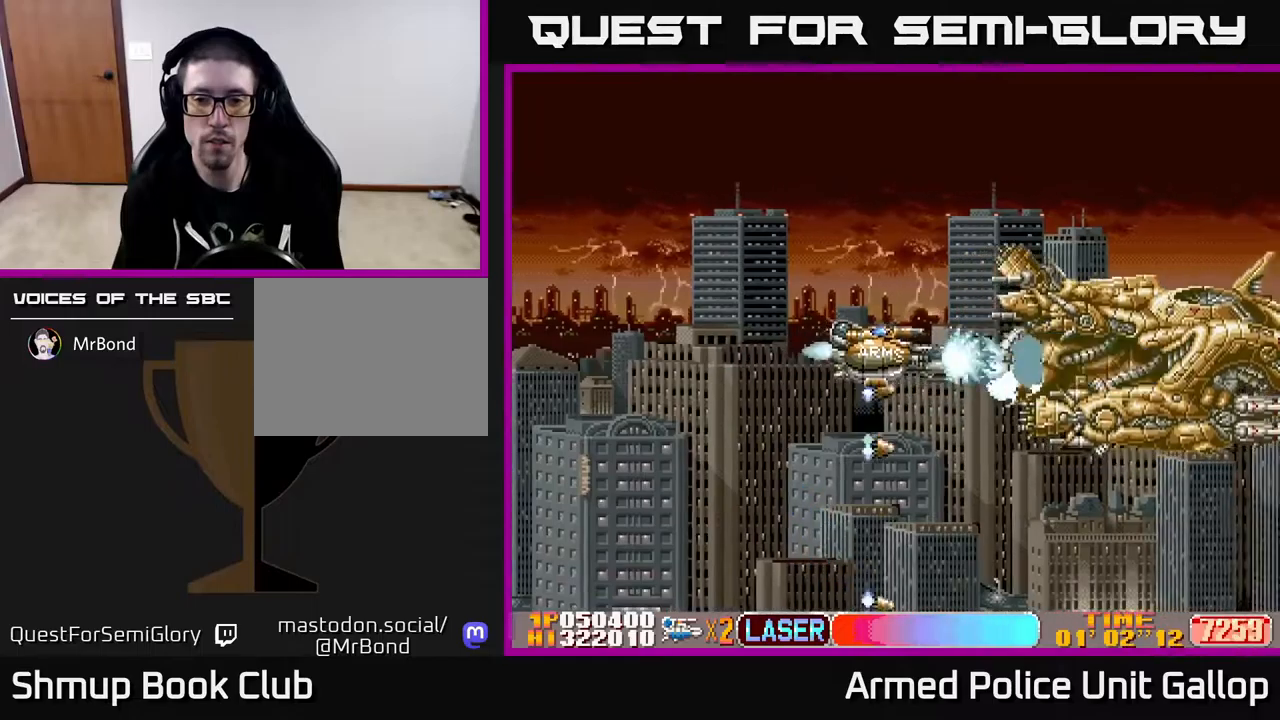
{"buttons": ["A"], "left_stick": "center", "right_stick": "center", "events": [[67, "DPAD_UP", "up"], [233, "DPAD_UP", "down"], [300, "DPAD_UP", "up"]]}
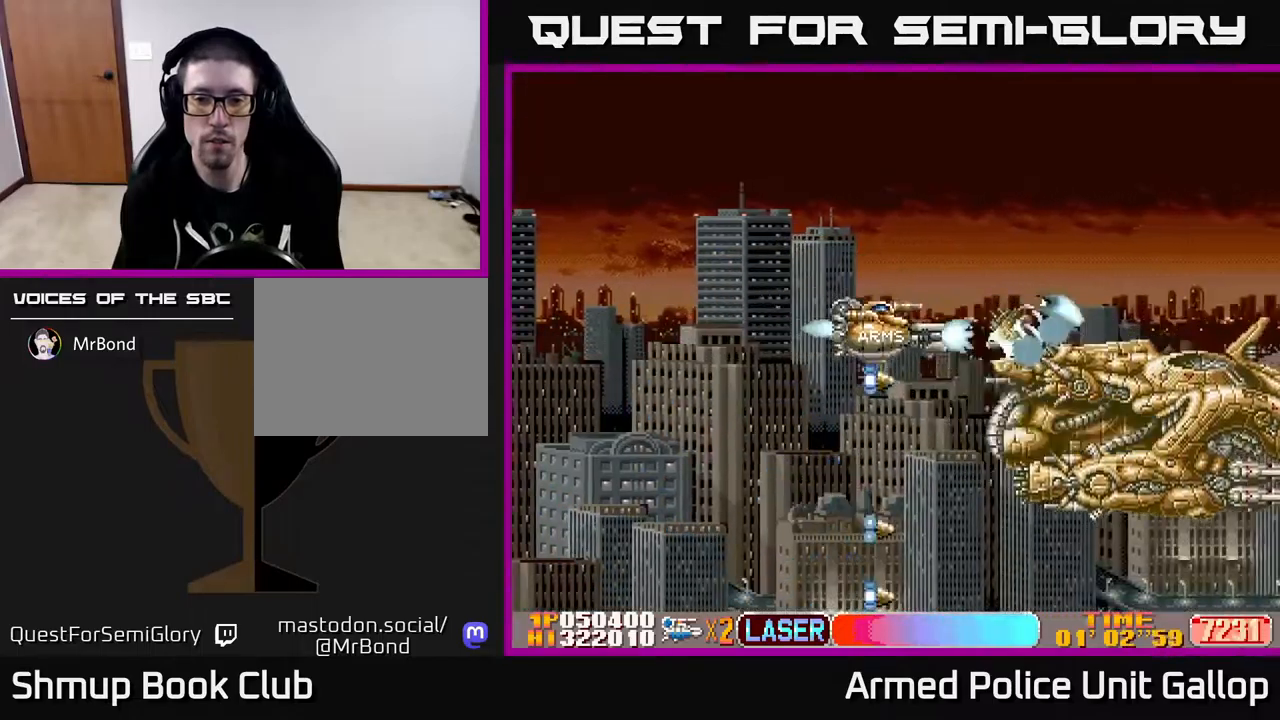
{"buttons": ["A", "DPAD_DOWN"], "left_stick": "center", "right_stick": "center", "events": [[17, "DPAD_DOWN", "down"], [300, "DPAD_LEFT", "down"], [417, "DPAD_LEFT", "up"]]}
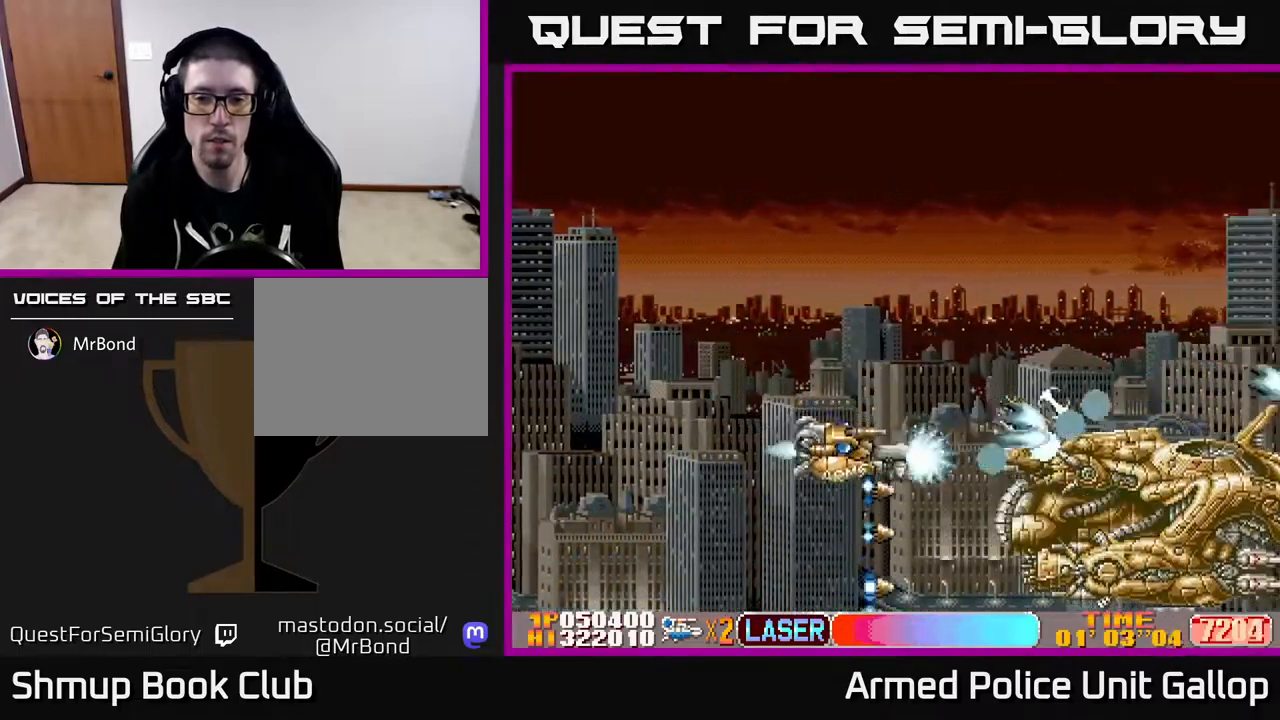
{"buttons": ["A"], "left_stick": "center", "right_stick": "center", "events": [[167, "DPAD_LEFT", "down"], [283, "DPAD_DOWN", "up"], [483, "DPAD_LEFT", "up"]]}
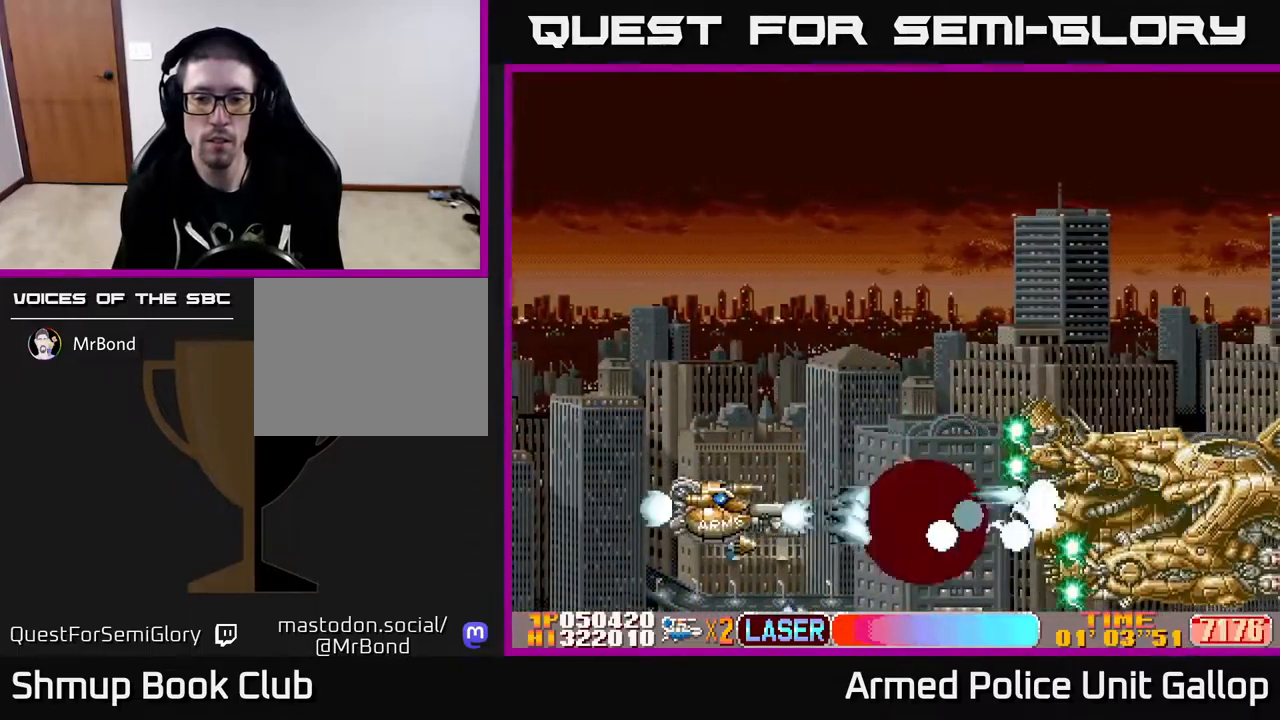
{"buttons": ["A"], "left_stick": "center", "right_stick": "center", "events": []}
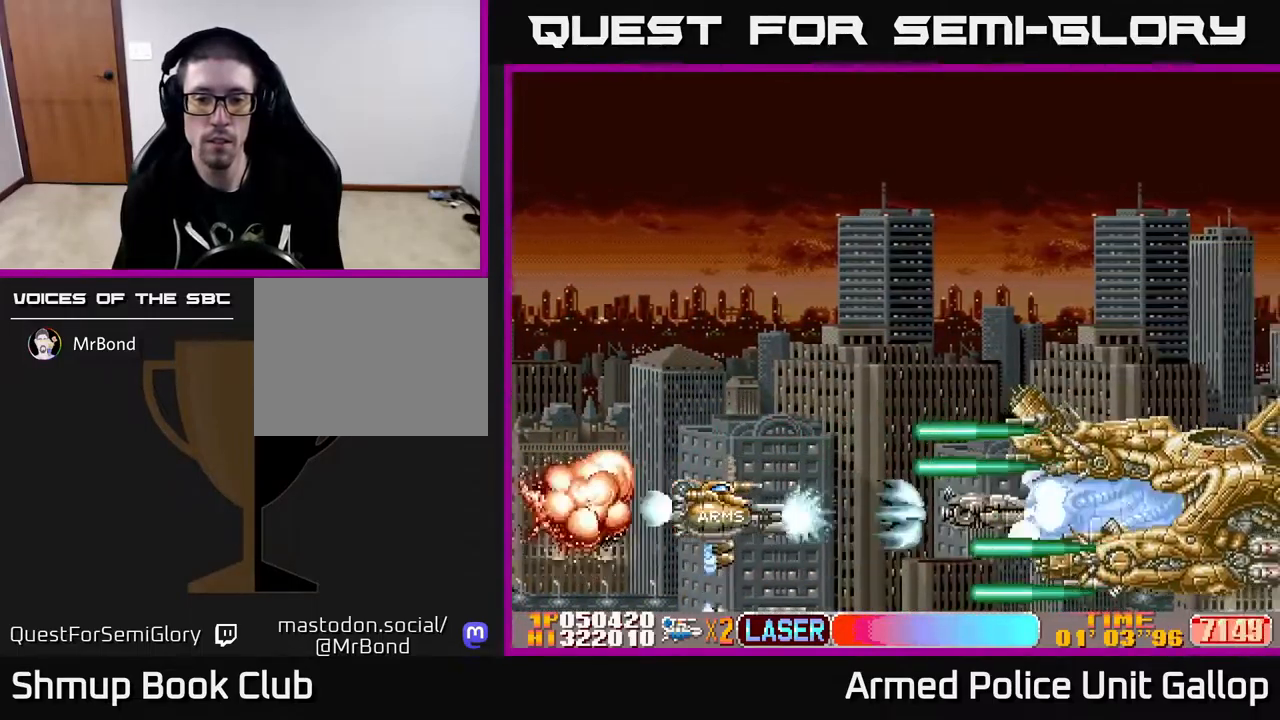
{"buttons": ["A", "DPAD_UP"], "left_stick": "center", "right_stick": "center", "events": [[233, "DPAD_UP", "down"], [317, "DPAD_RIGHT", "down"], [317, "DPAD_UP", "up"], [417, "DPAD_UP", "down"], [433, "DPAD_RIGHT", "up"]]}
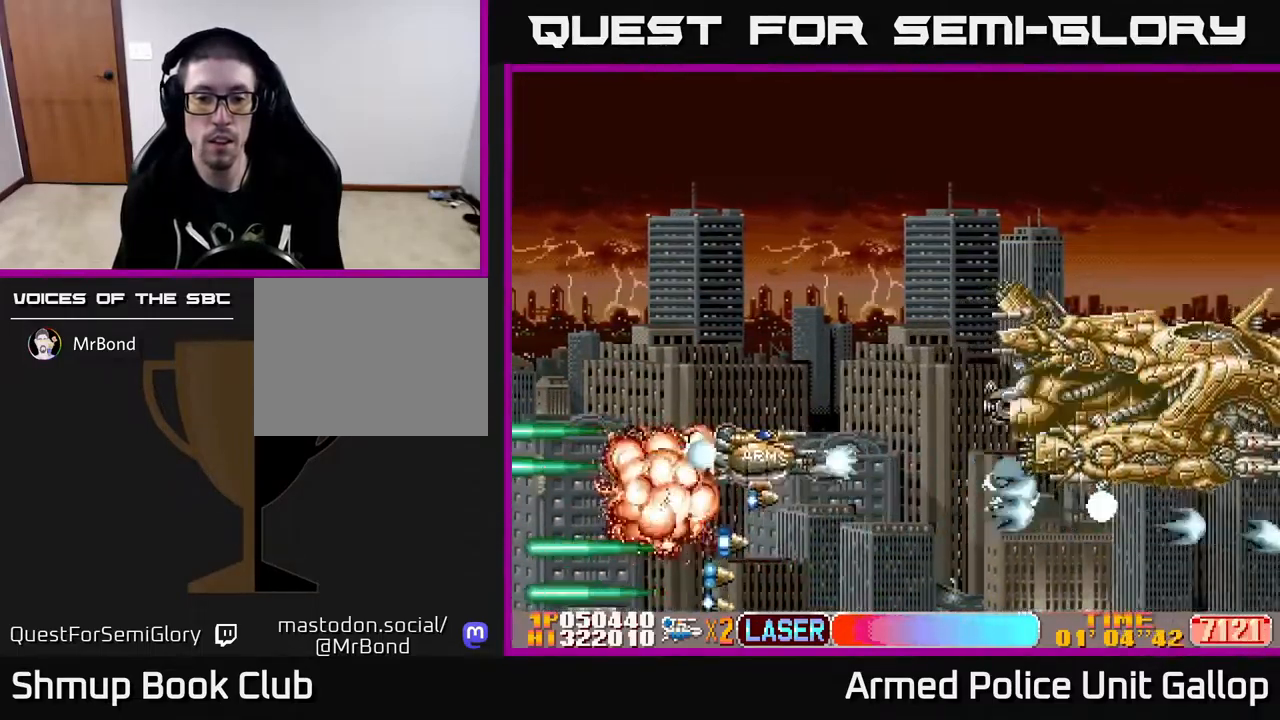
{"buttons": ["A", "DPAD_UP", "DPAD_LEFT"], "left_stick": "center", "right_stick": "center", "events": [[450, "DPAD_LEFT", "down"]]}
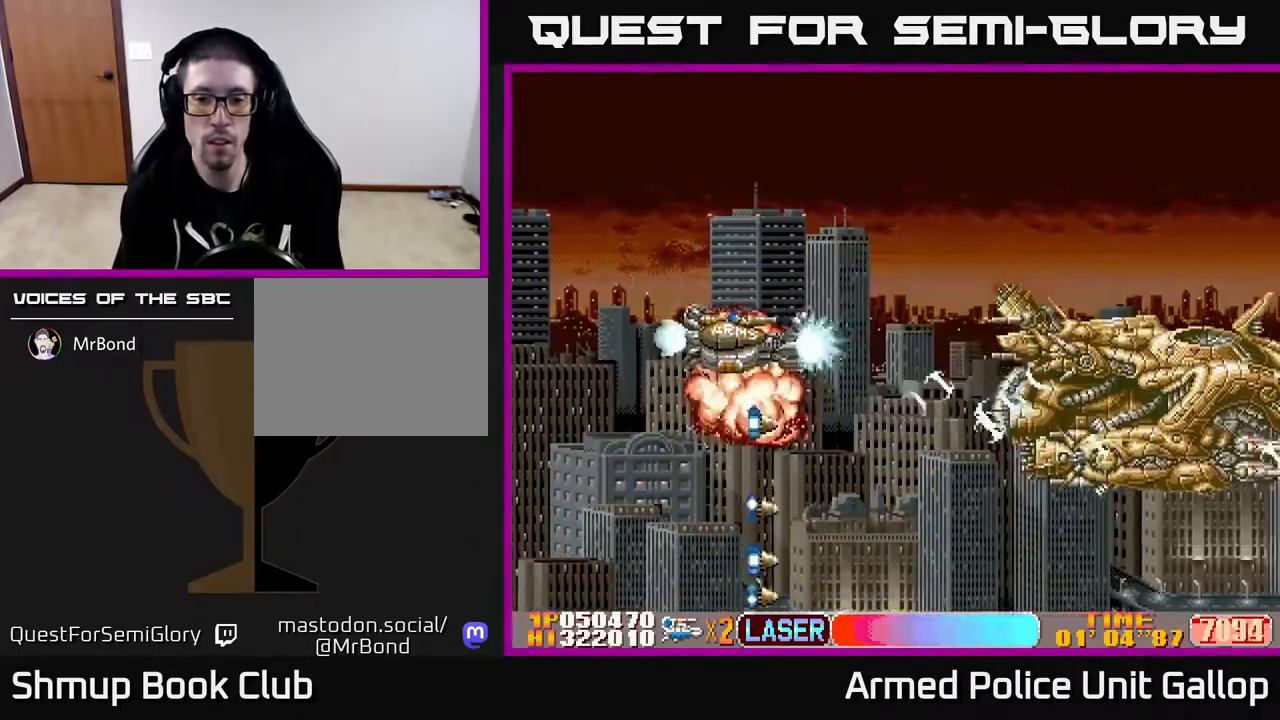
{"buttons": ["A", "DPAD_DOWN"], "left_stick": "center", "right_stick": "center", "events": [[17, "DPAD_UP", "up"], [50, "DPAD_DOWN", "down"], [50, "DPAD_LEFT", "up"]]}
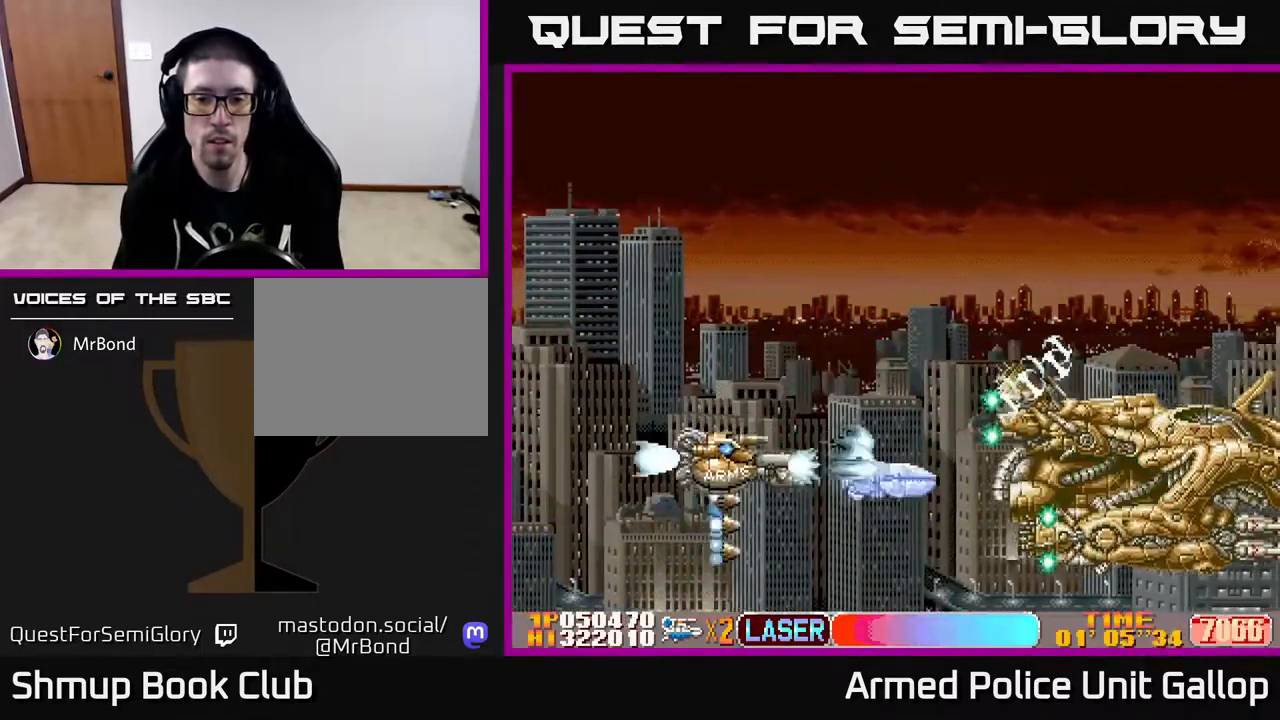
{"buttons": ["A"], "left_stick": "center", "right_stick": "center", "events": [[150, "DPAD_LEFT", "down"], [183, "DPAD_DOWN", "up"], [250, "DPAD_LEFT", "up"], [300, "DPAD_UP", "down"], [317, "DPAD_RIGHT", "down"], [400, "DPAD_UP", "up"], [417, "DPAD_RIGHT", "up"]]}
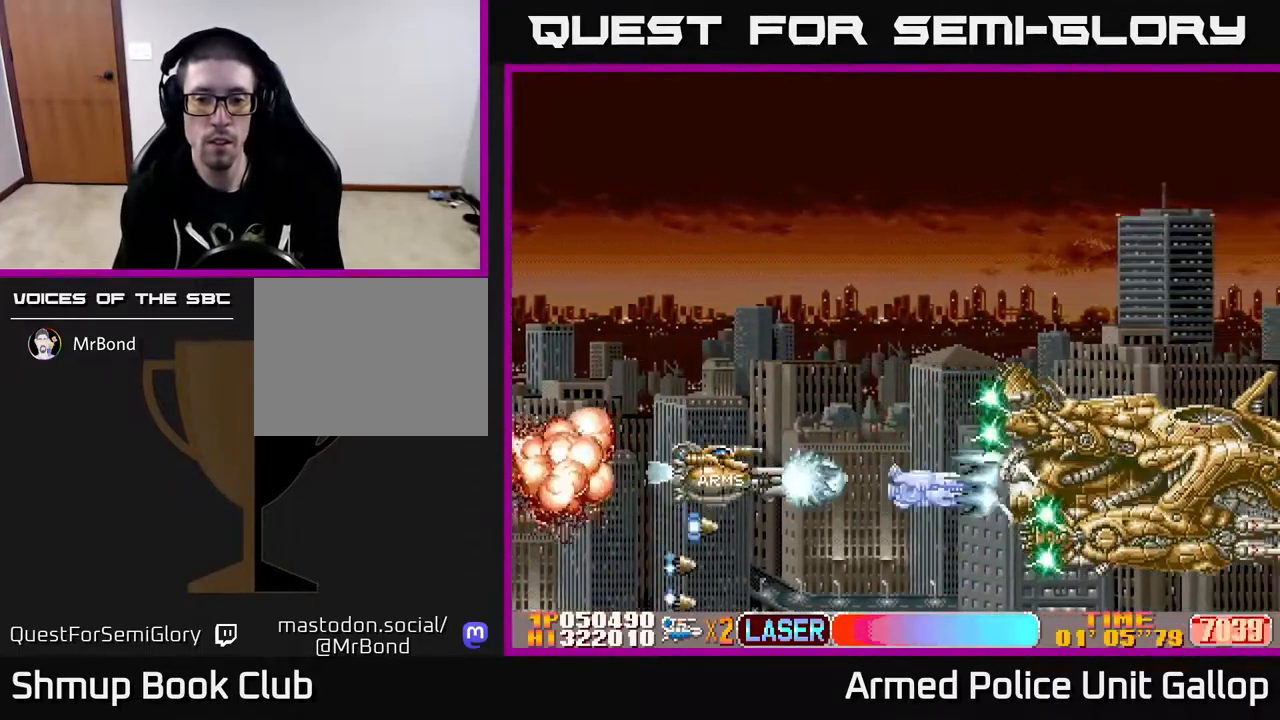
{"buttons": ["A"], "left_stick": "center", "right_stick": "center", "events": []}
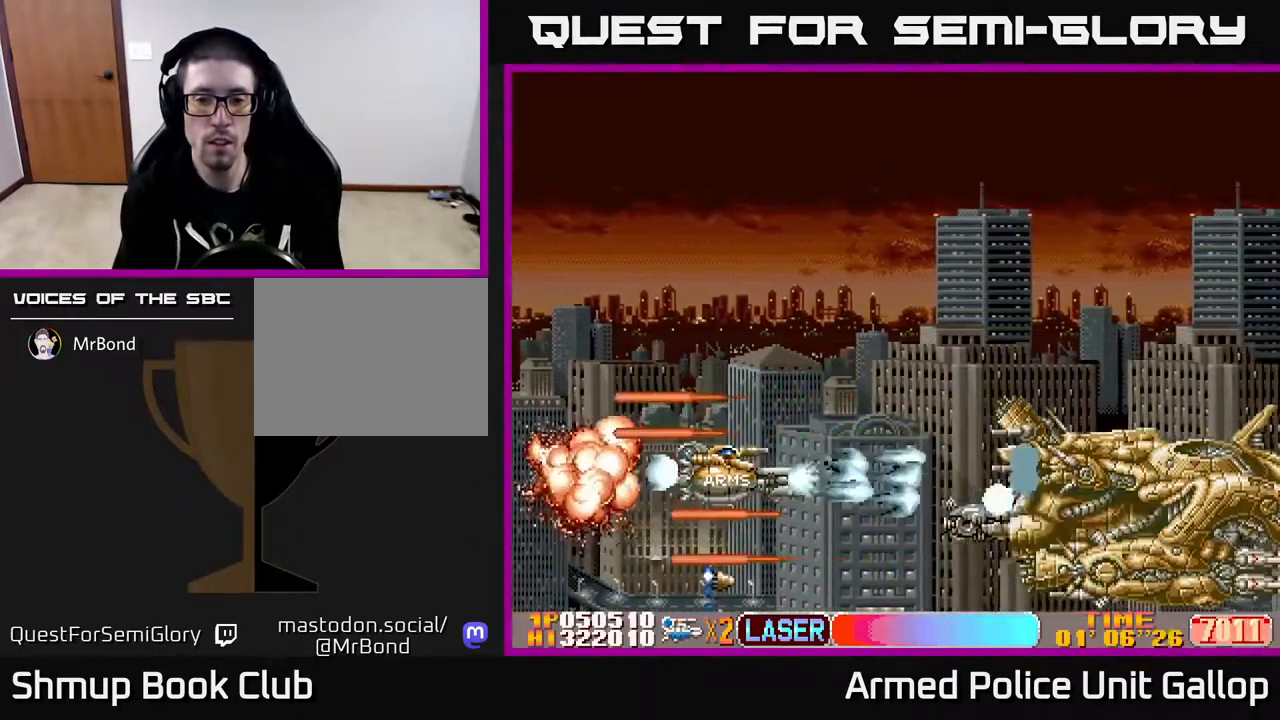
{"buttons": ["A", "DPAD_LEFT"], "left_stick": "center", "right_stick": "center", "events": [[17, "DPAD_RIGHT", "down"], [200, "DPAD_DOWN", "down"], [200, "DPAD_RIGHT", "up"], [250, "DPAD_LEFT", "down"], [350, "DPAD_DOWN", "up"]]}
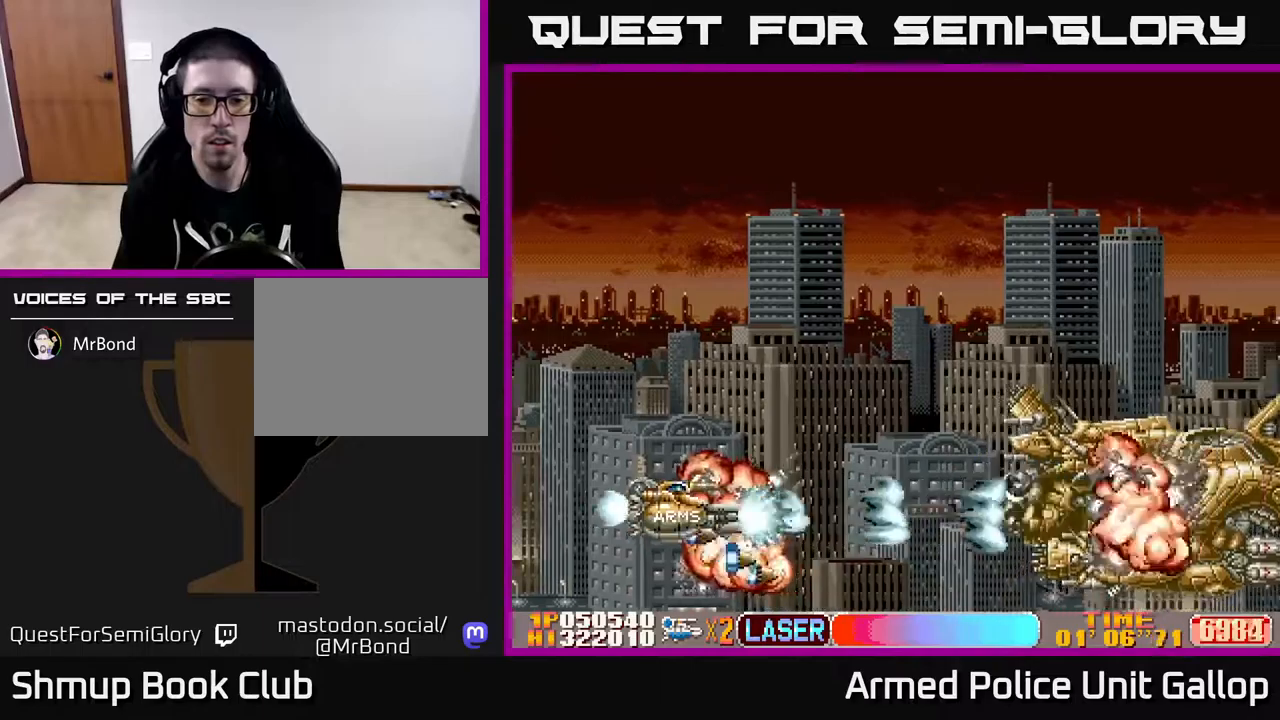
{"buttons": ["A", "DPAD_UP"], "left_stick": "center", "right_stick": "center", "events": [[50, "DPAD_LEFT", "up"], [217, "DPAD_UP", "down"], [384, "DPAD_RIGHT", "down"], [434, "DPAD_RIGHT", "up"]]}
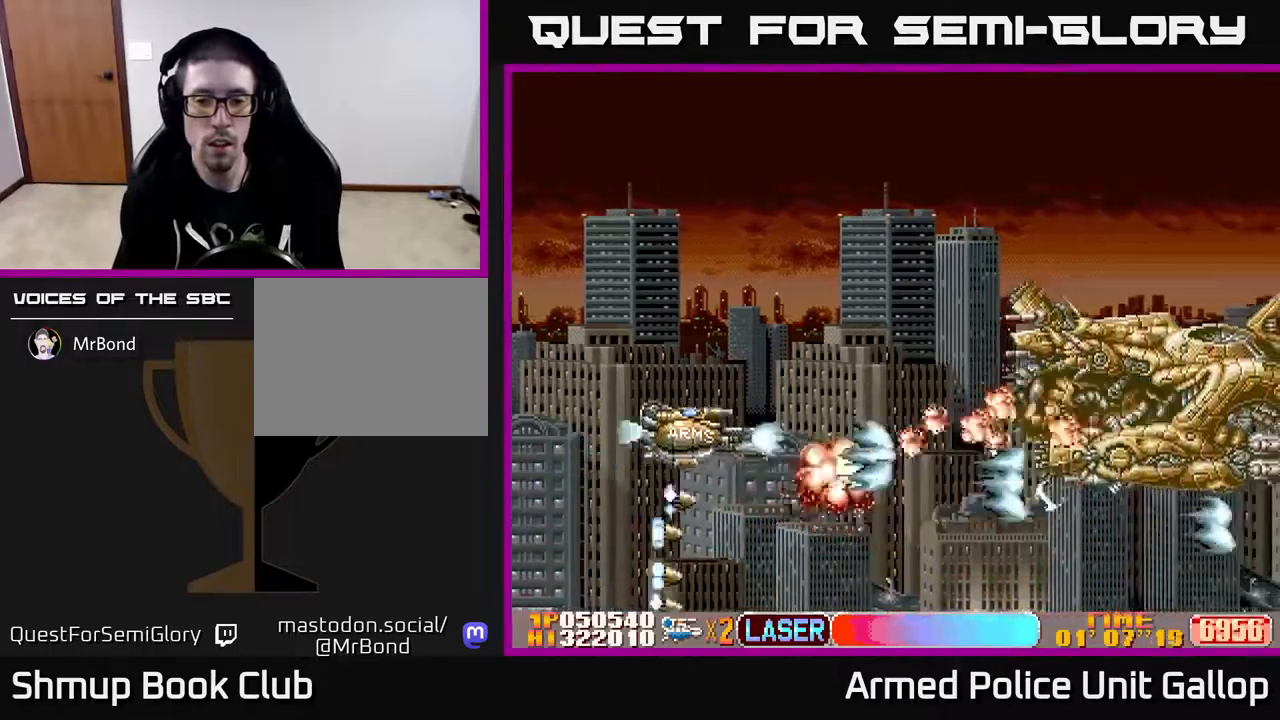
{"buttons": ["A", "DPAD_LEFT"], "left_stick": "center", "right_stick": "center", "events": [[84, "DPAD_RIGHT", "down"], [350, "DPAD_UP", "up"], [384, "DPAD_RIGHT", "up"], [400, "DPAD_DOWN", "down"], [434, "DPAD_LEFT", "down"], [467, "DPAD_DOWN", "up"]]}